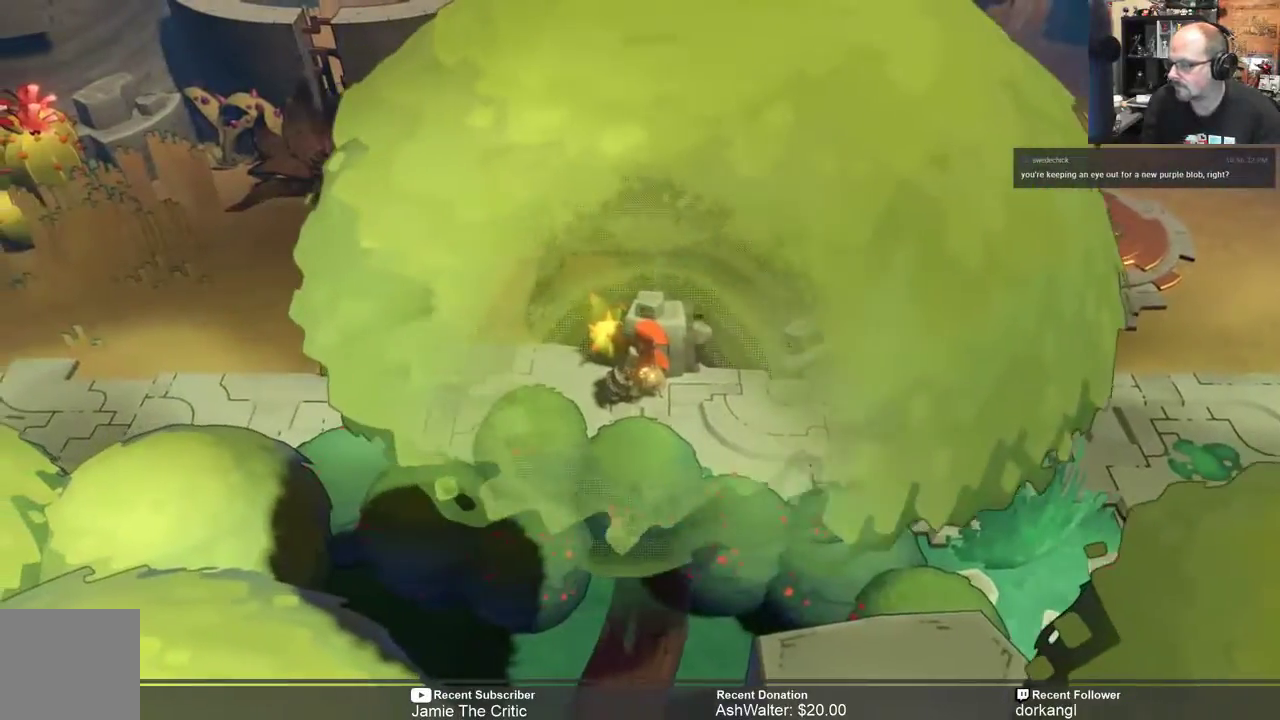
Gameplay with a controller (Xbox layout); each line is a JSON object with the inputs held at the frame after it. "events" lists button and stick changes between this image and that frame as [ms after this image, input, new state], when the widget could be followed in between. Not read: SHARE.
{"buttons": ["R2"], "left_stick": "center", "right_stick": "center", "events": []}
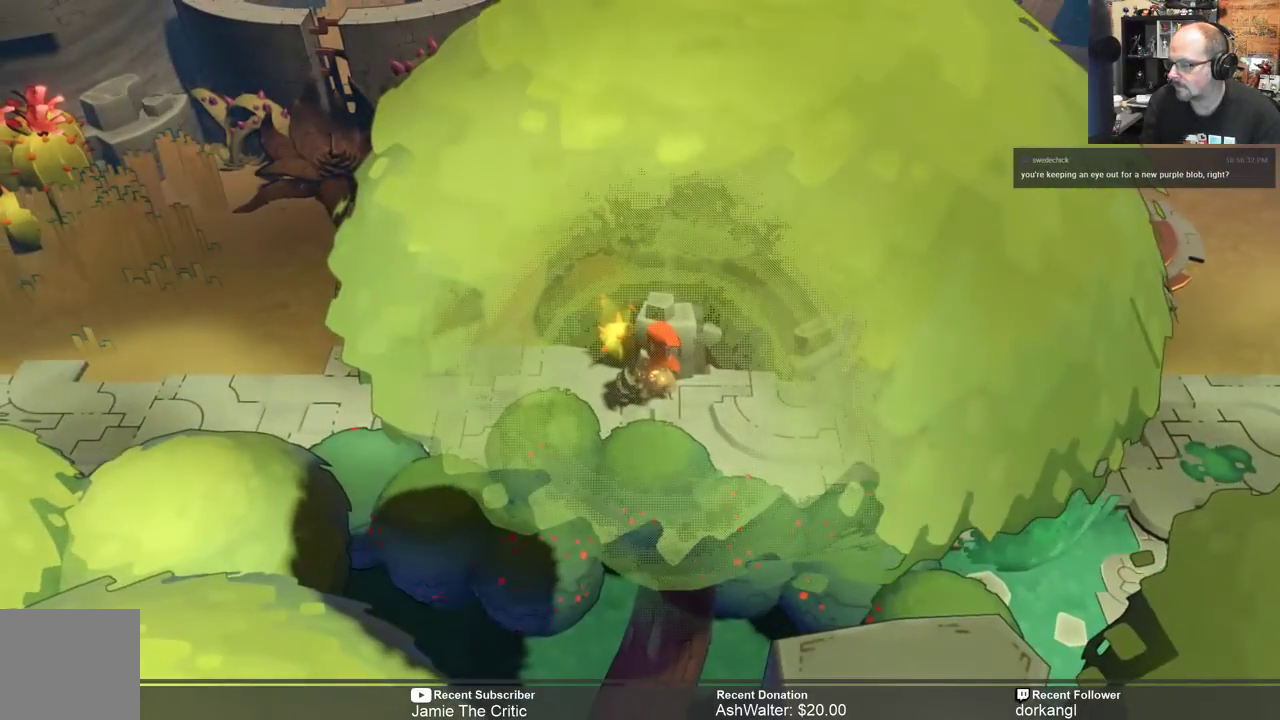
{"buttons": ["R2"], "left_stick": "left", "right_stick": "center", "events": [[400, "left_stick", "left"]]}
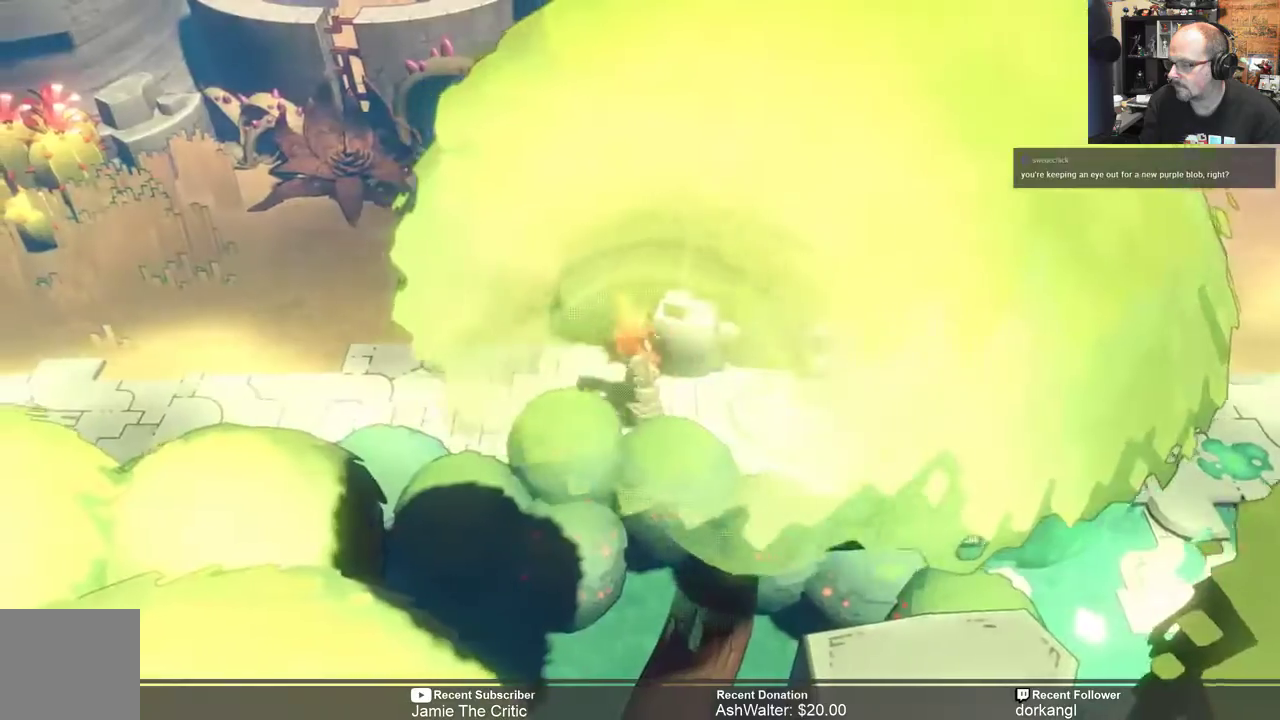
{"buttons": ["R2"], "left_stick": "center", "right_stick": "center", "events": [[317, "left_stick", "center"]]}
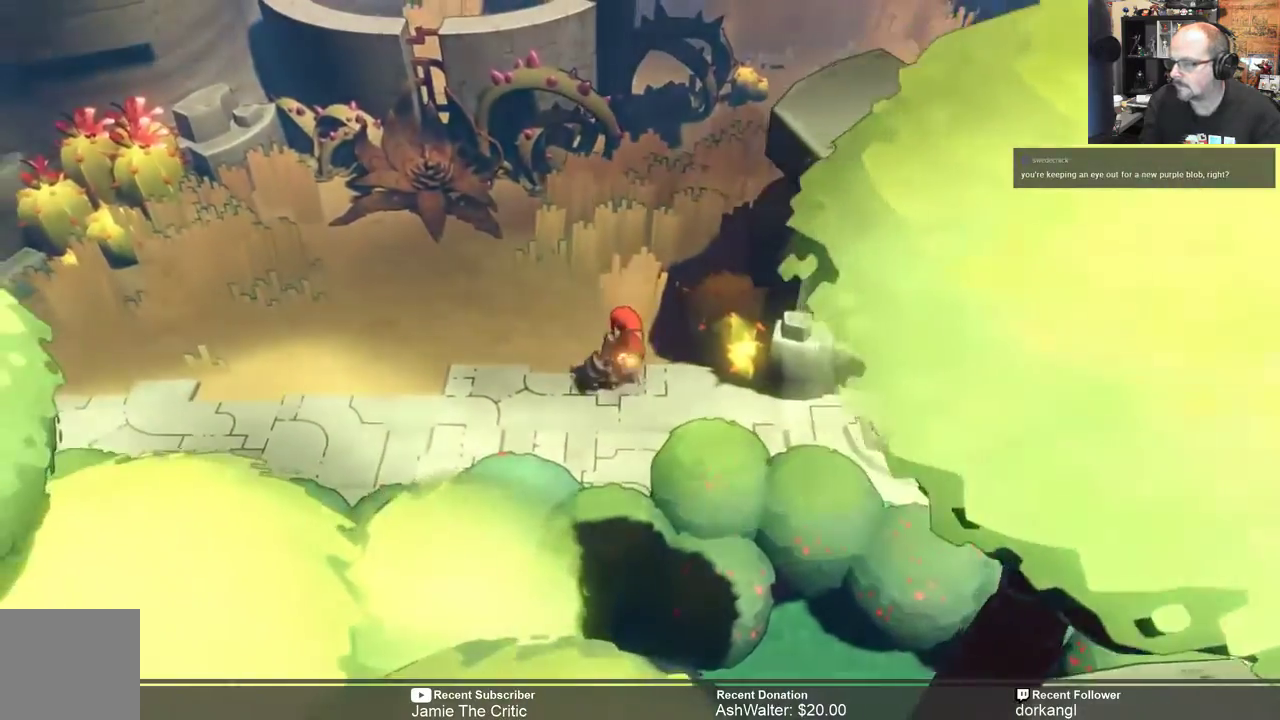
{"buttons": ["R2"], "left_stick": "center", "right_stick": "center", "events": [[50, "left_stick", "left"], [417, "left_stick", "center"]]}
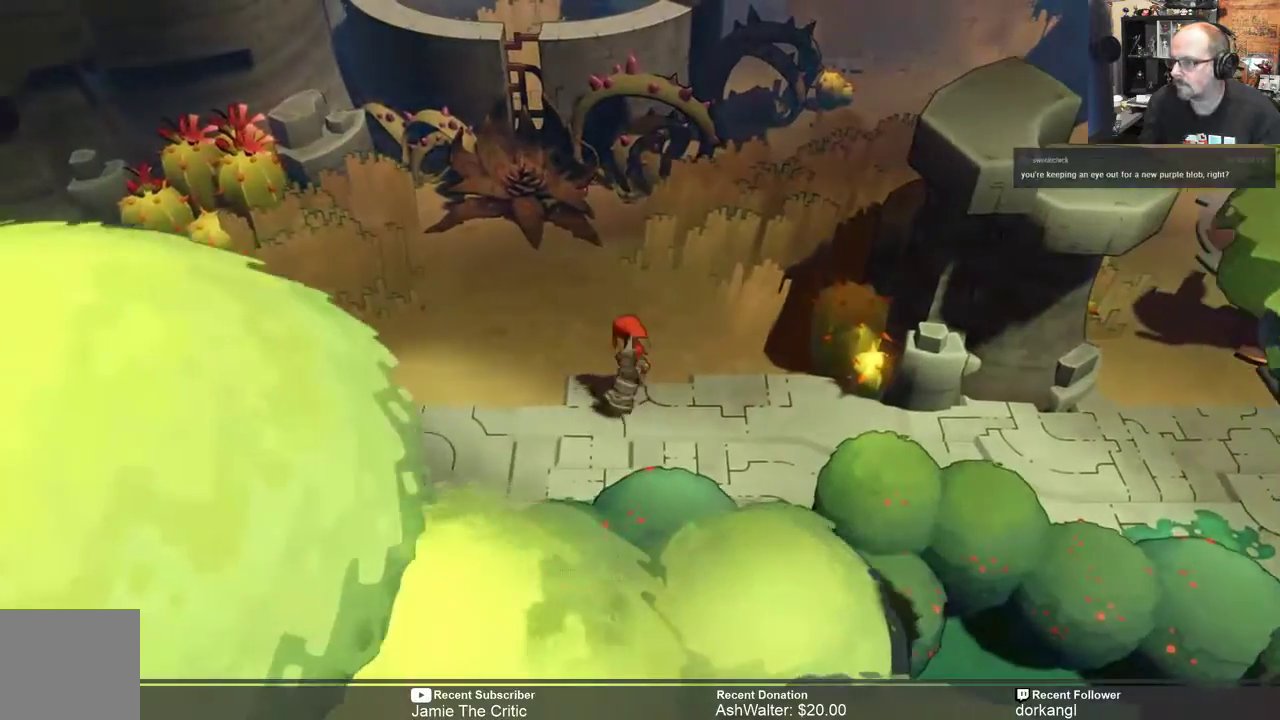
{"buttons": ["R2"], "left_stick": "left", "right_stick": "center"}
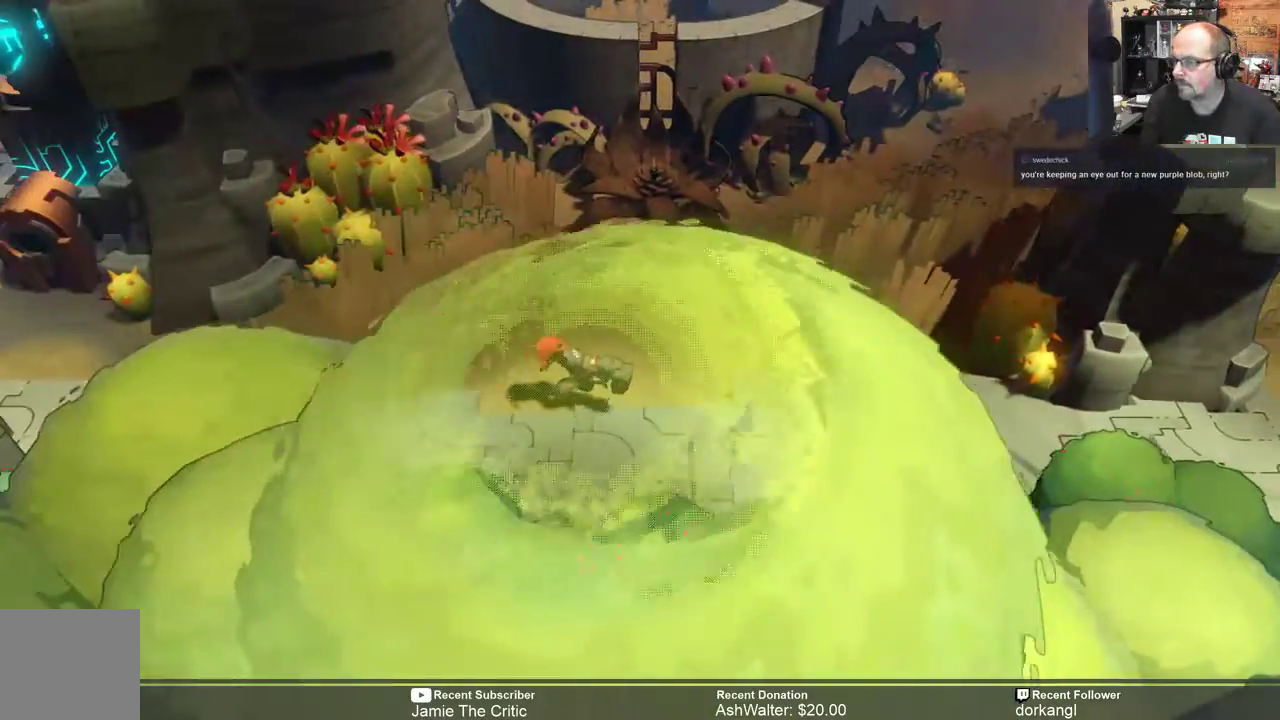
{"buttons": ["R2"], "left_stick": "left", "right_stick": "center", "events": []}
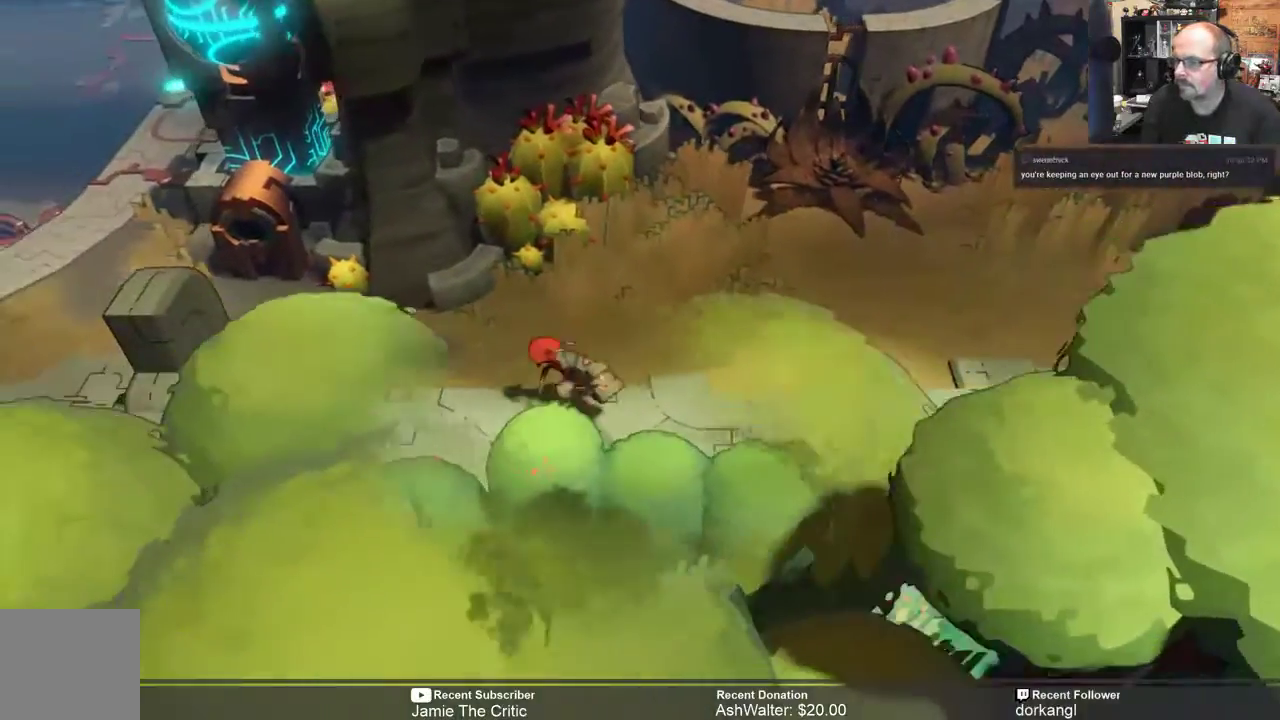
{"buttons": ["R2"], "left_stick": "left", "right_stick": "center", "events": []}
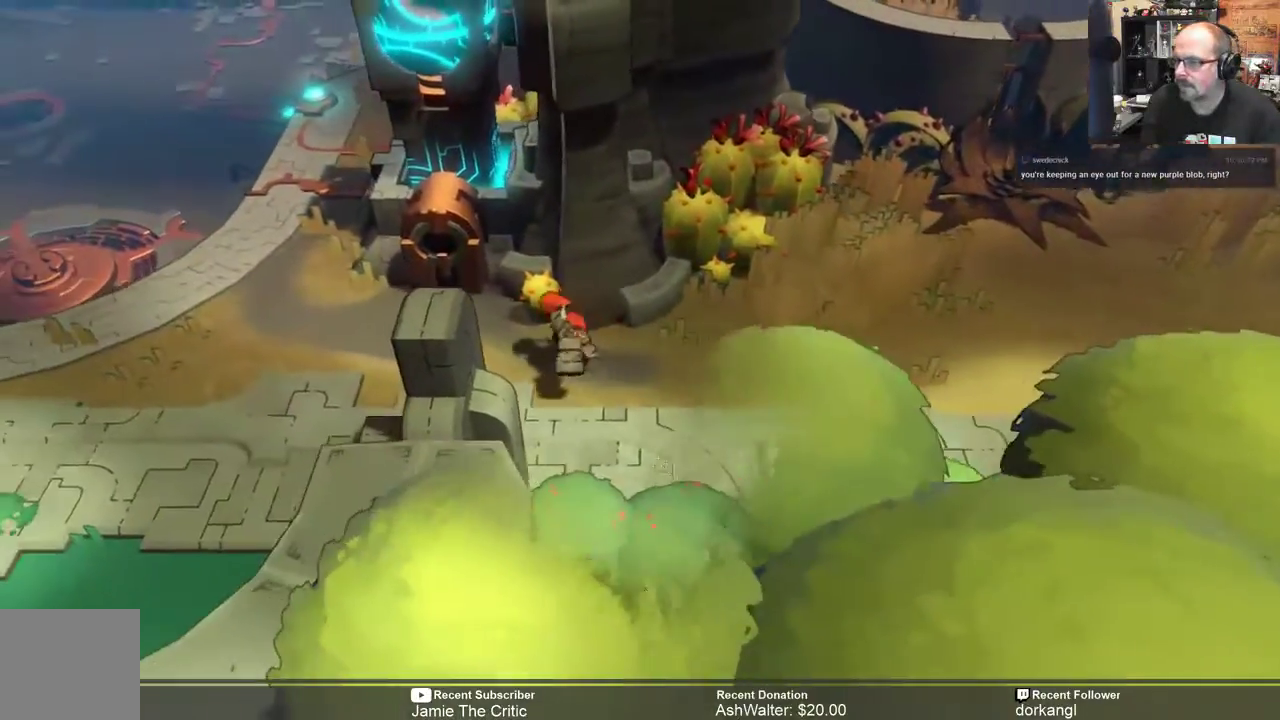
{"buttons": ["R2"], "left_stick": "left", "right_stick": "center", "events": []}
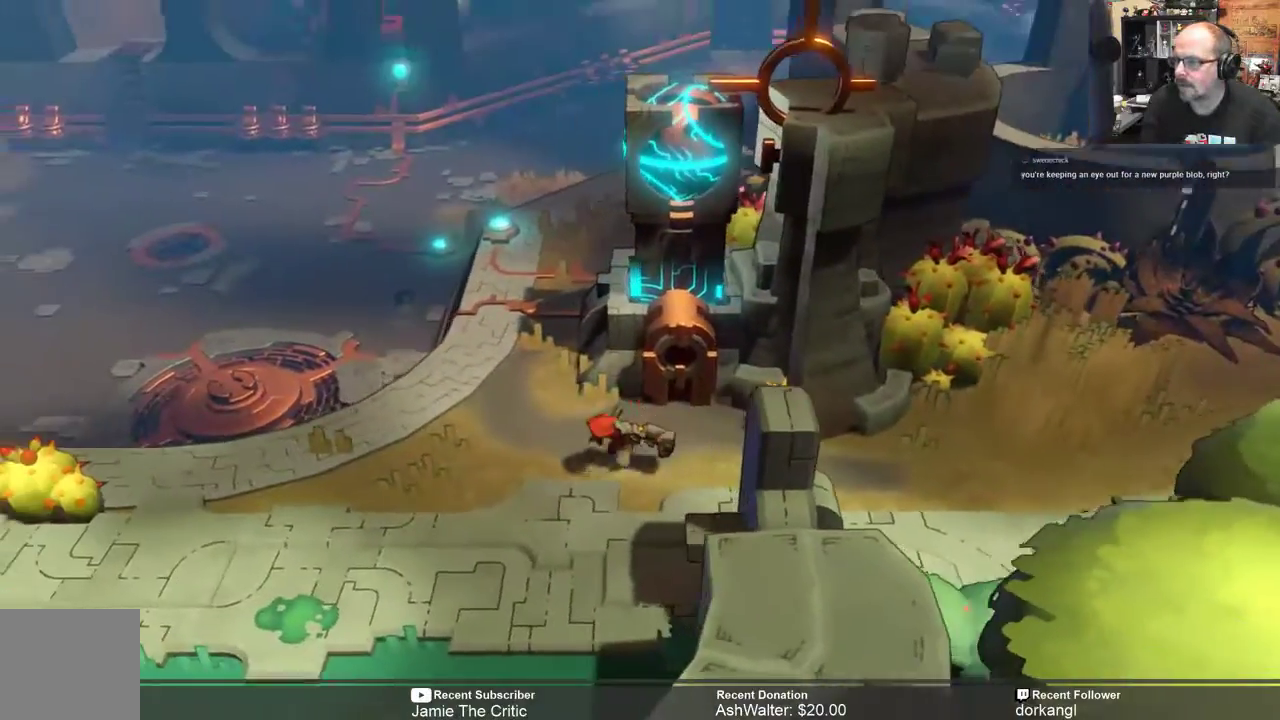
{"buttons": ["R2"], "left_stick": "center", "right_stick": "center", "events": [[267, "left_stick", "center"]]}
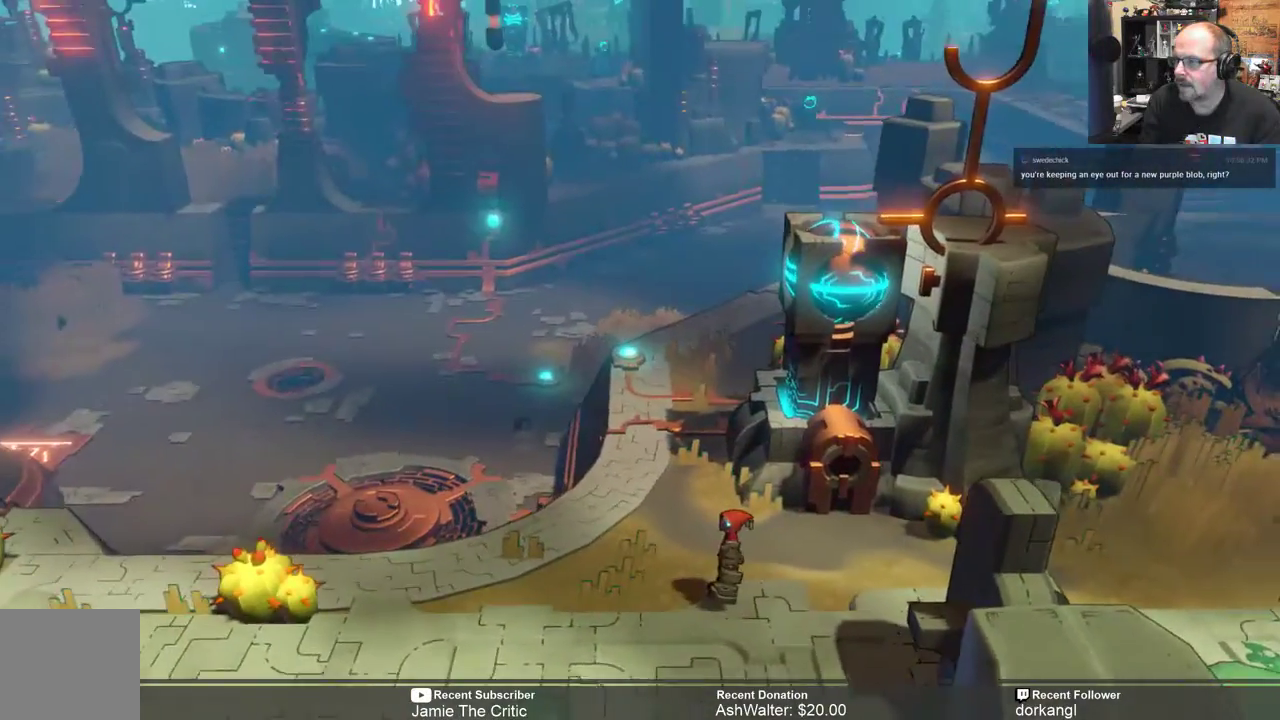
{"buttons": ["R2"], "left_stick": "down", "right_stick": "center", "events": [[317, "left_stick", "down"]]}
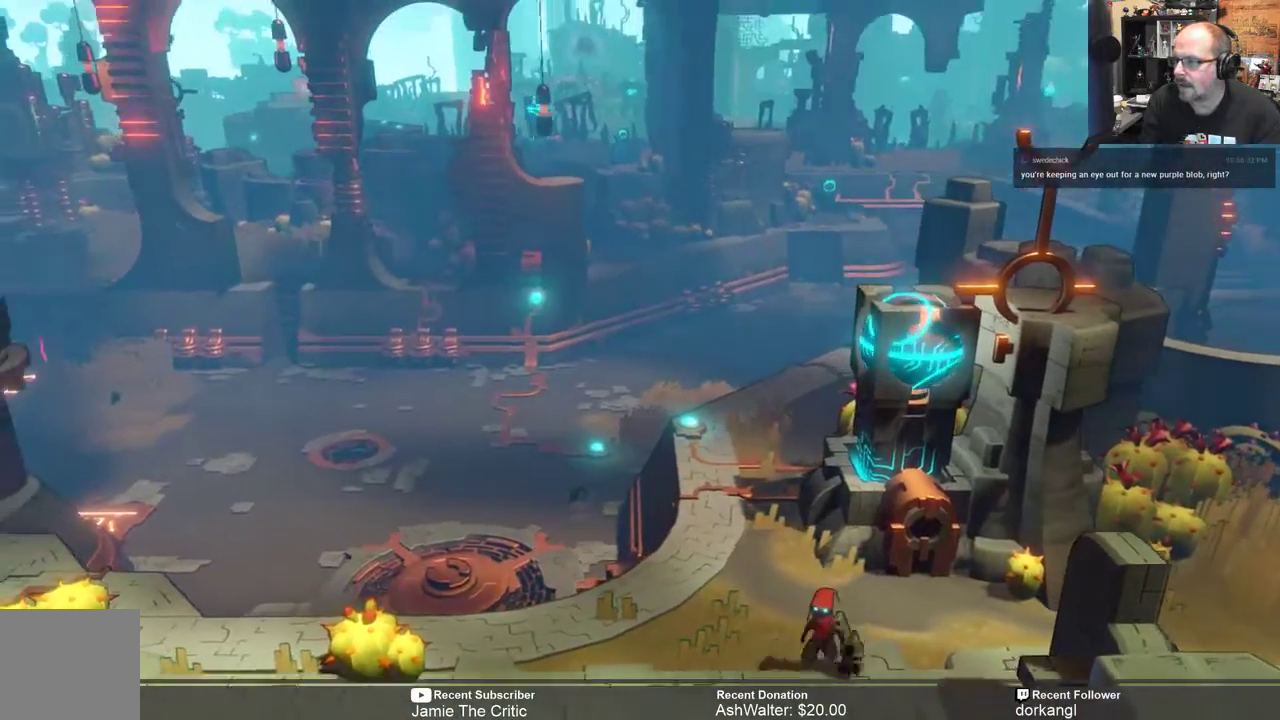
{"buttons": ["R2"], "left_stick": "left", "right_stick": "center", "events": [[33, "left_stick", "down-left"], [467, "left_stick", "left"]]}
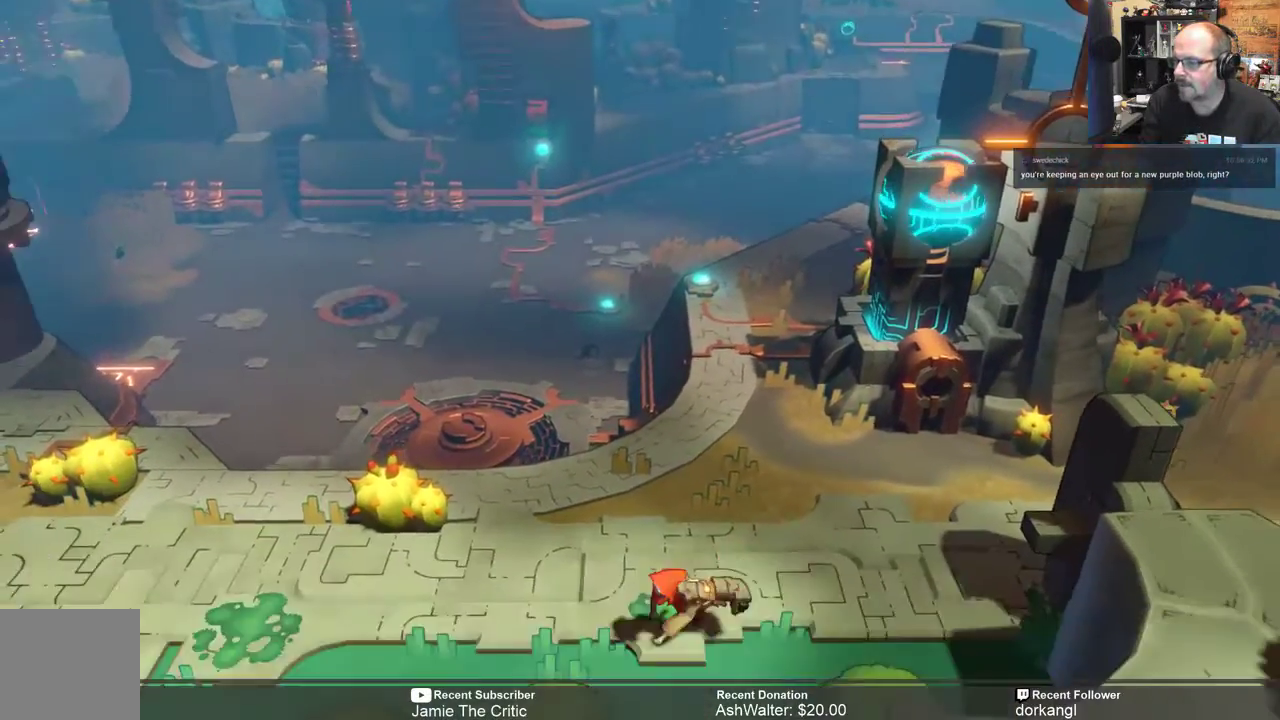
{"buttons": ["R2"], "left_stick": "center", "right_stick": "center", "events": [[283, "left_stick", "center"]]}
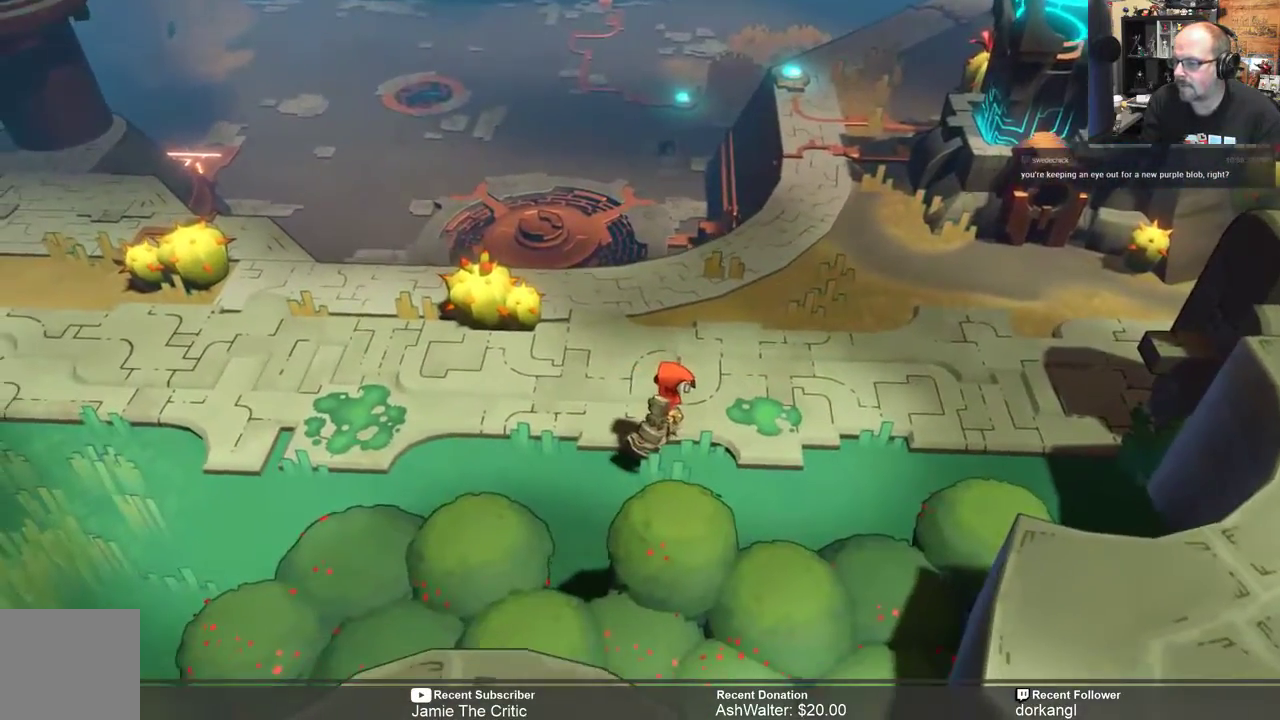
{"buttons": ["R2"], "left_stick": "left", "right_stick": "center", "events": [[67, "left_stick", "left"]]}
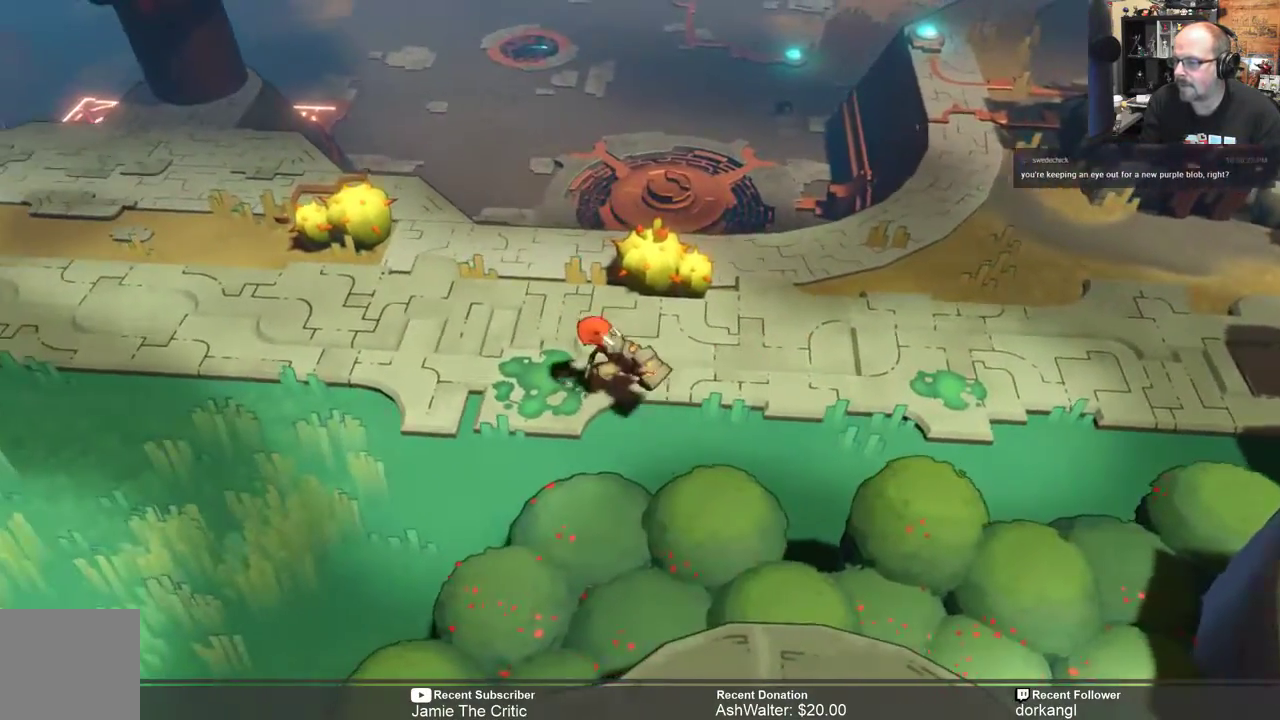
{"buttons": ["R2"], "left_stick": "left", "right_stick": "center", "events": []}
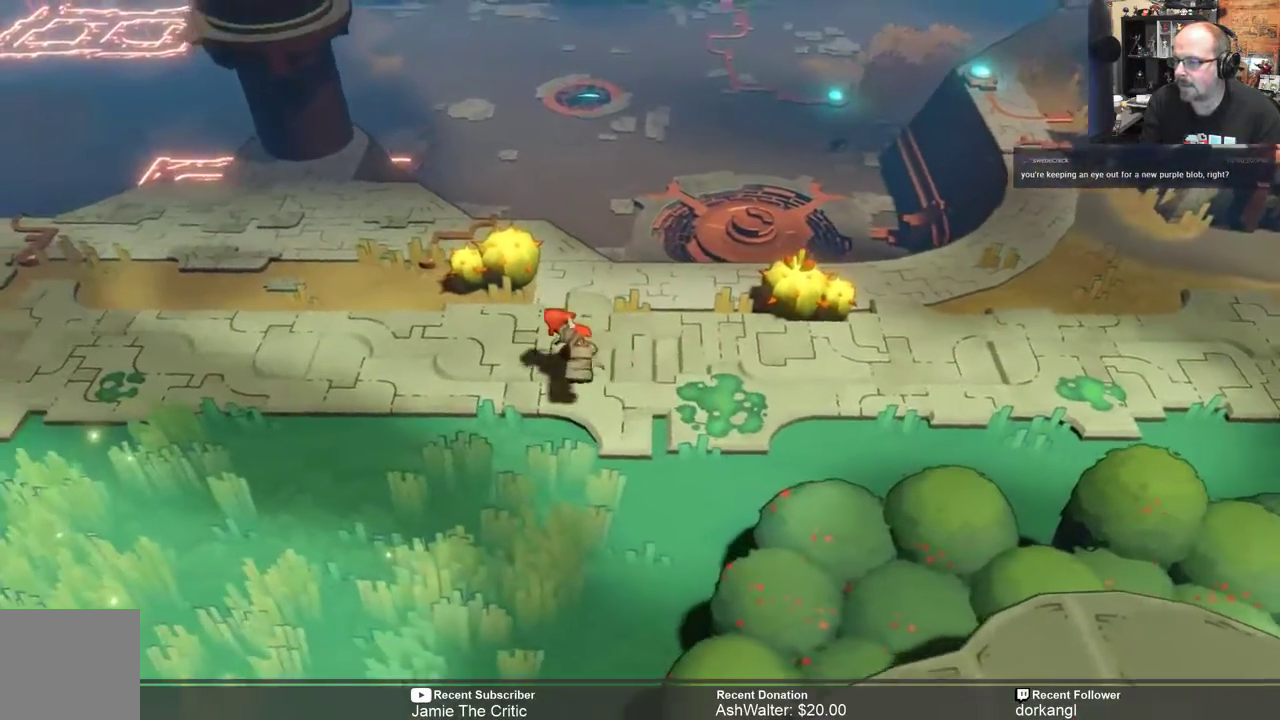
{"buttons": ["R2"], "left_stick": "left", "right_stick": "center"}
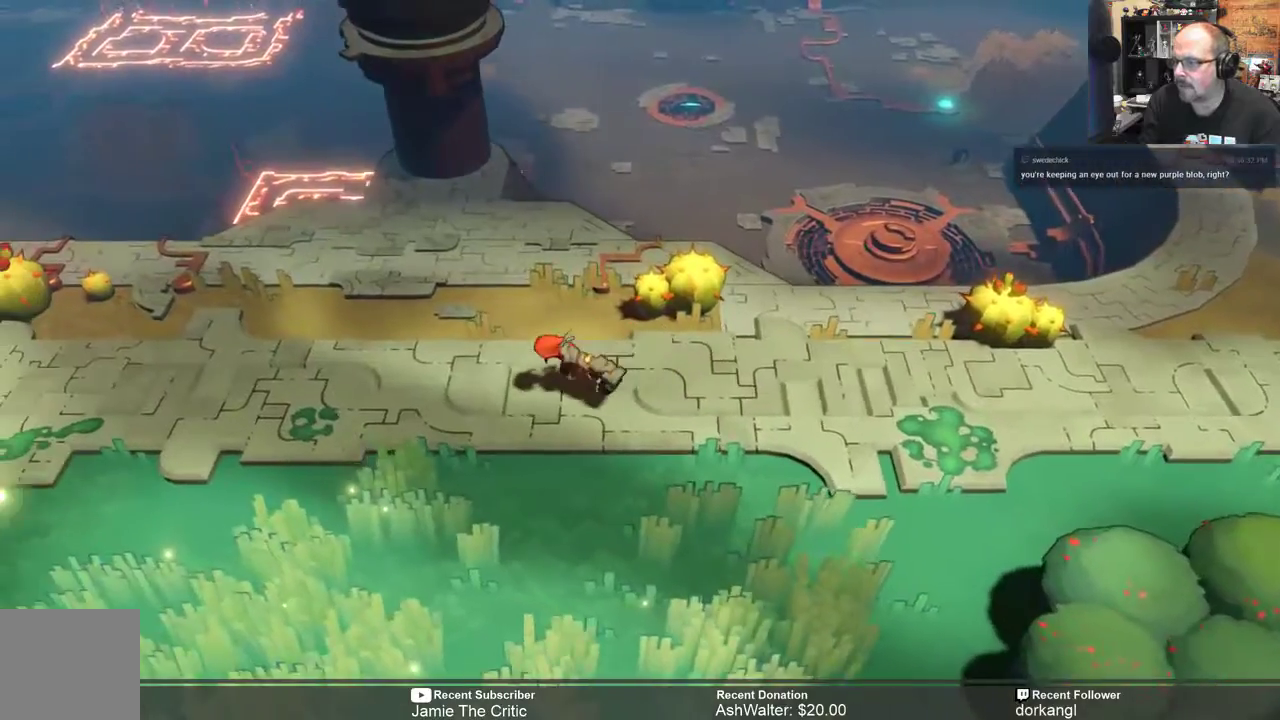
{"buttons": ["R2"], "left_stick": "left", "right_stick": "center", "events": []}
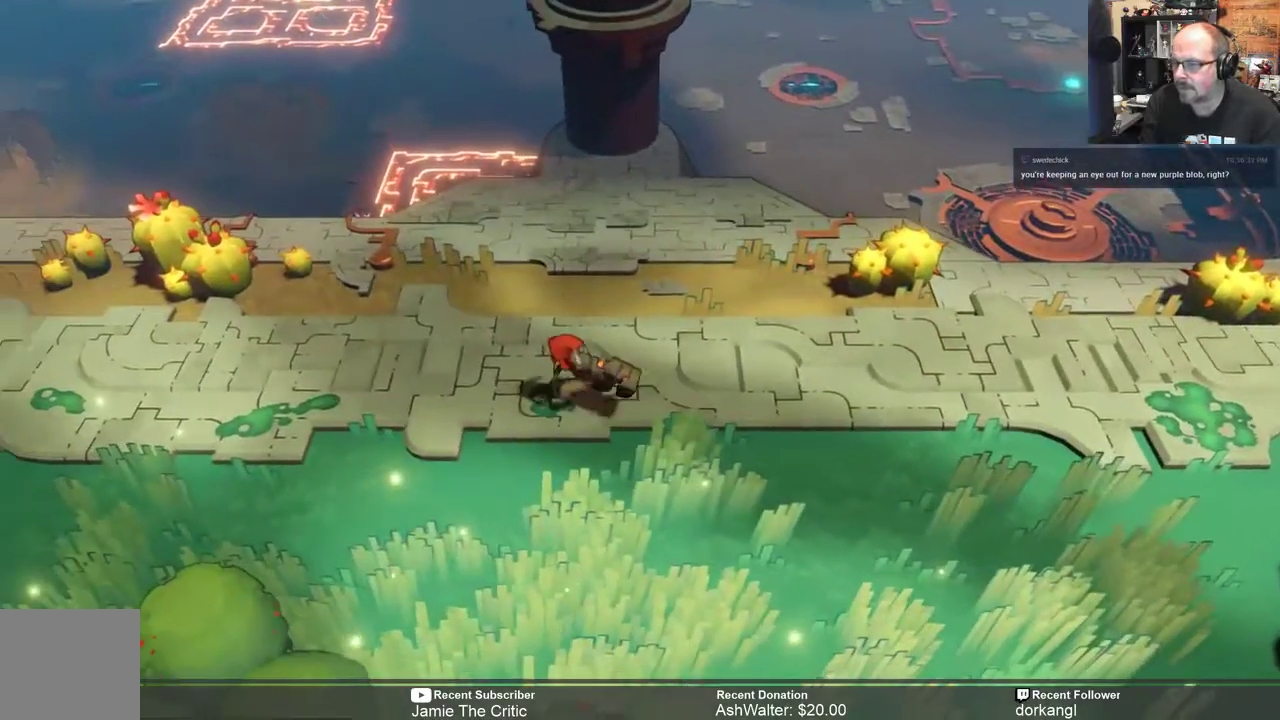
{"buttons": ["R2"], "left_stick": "left", "right_stick": "center", "events": []}
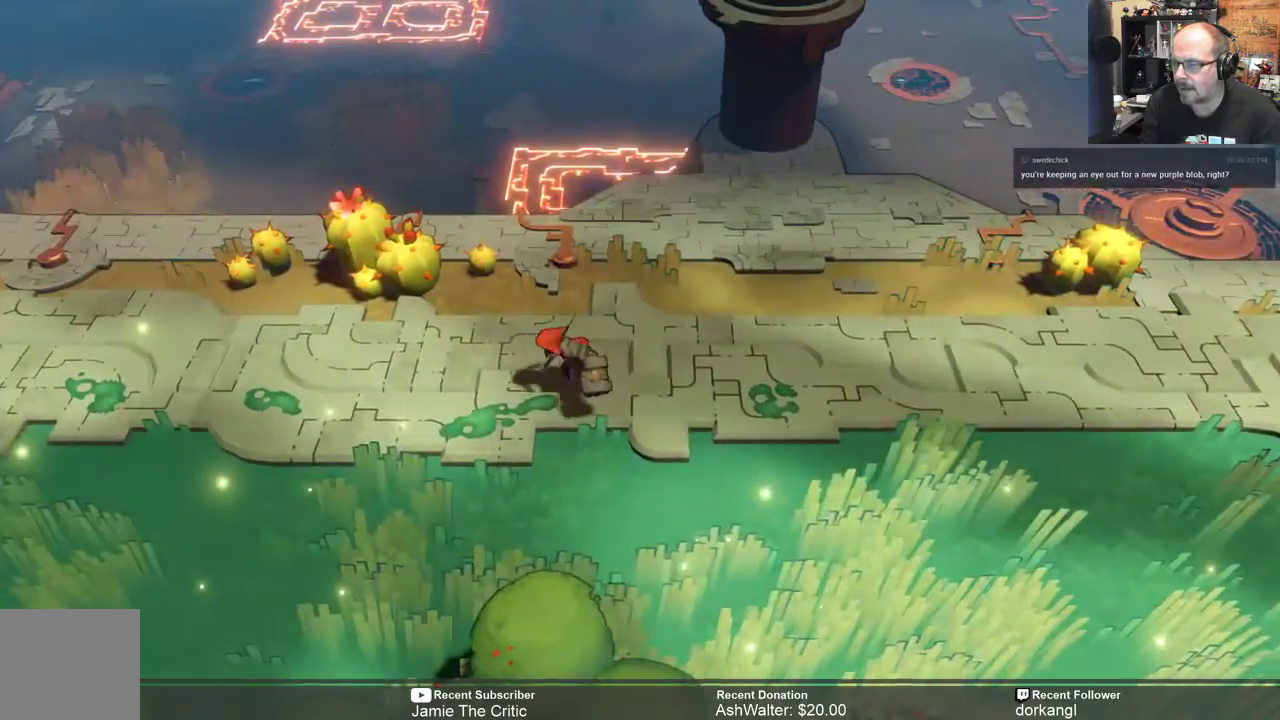
{"buttons": ["R2"], "left_stick": "left", "right_stick": "center", "events": []}
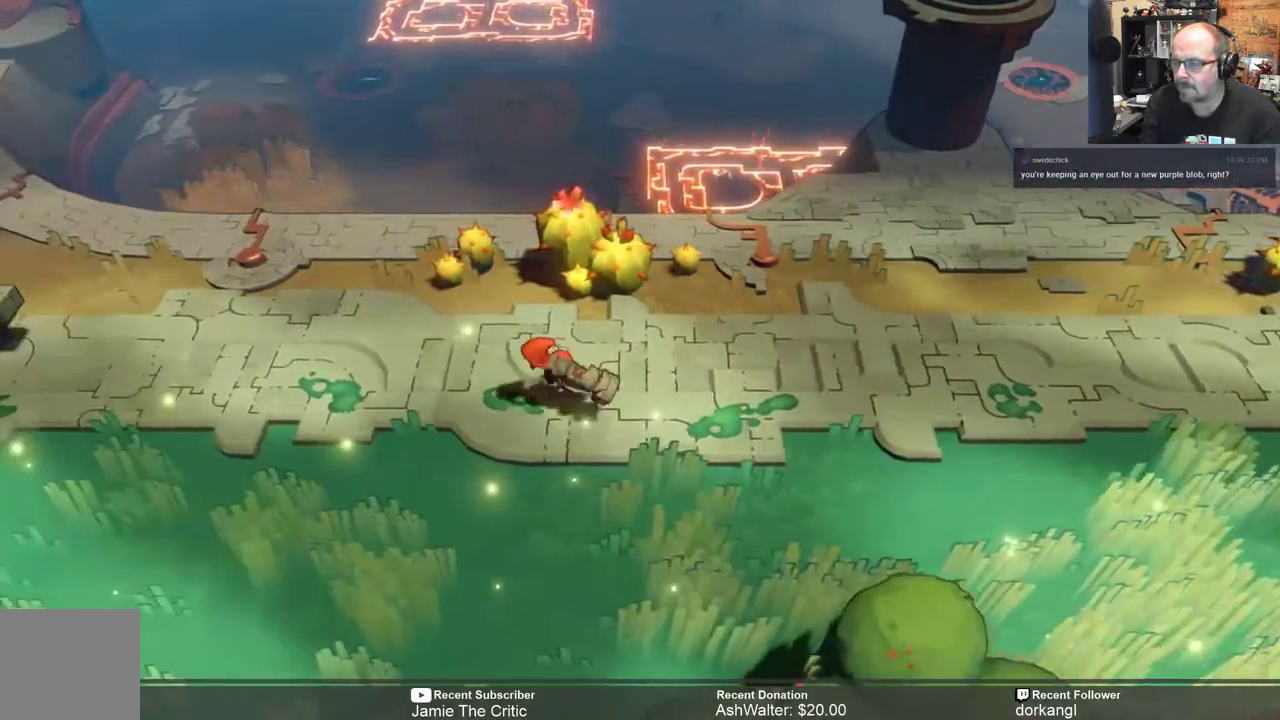
{"buttons": ["R2"], "left_stick": "left", "right_stick": "center", "events": []}
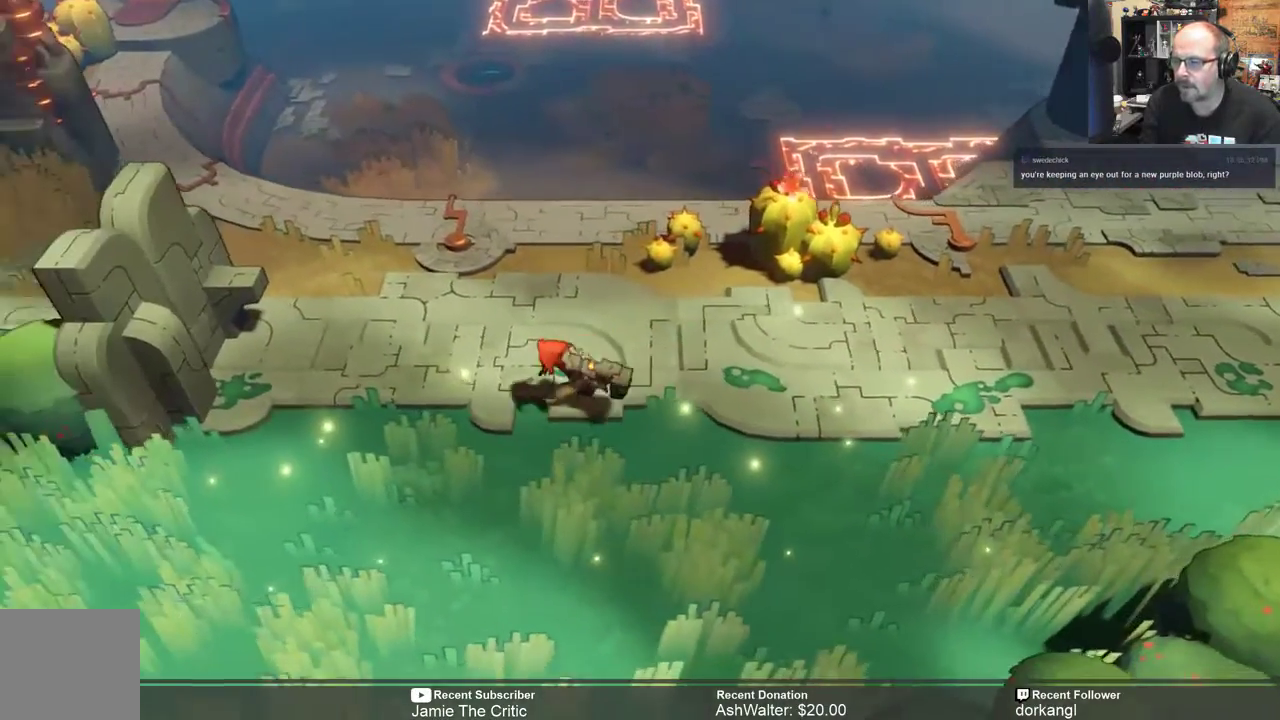
{"buttons": ["R2"], "left_stick": "left", "right_stick": "center", "events": []}
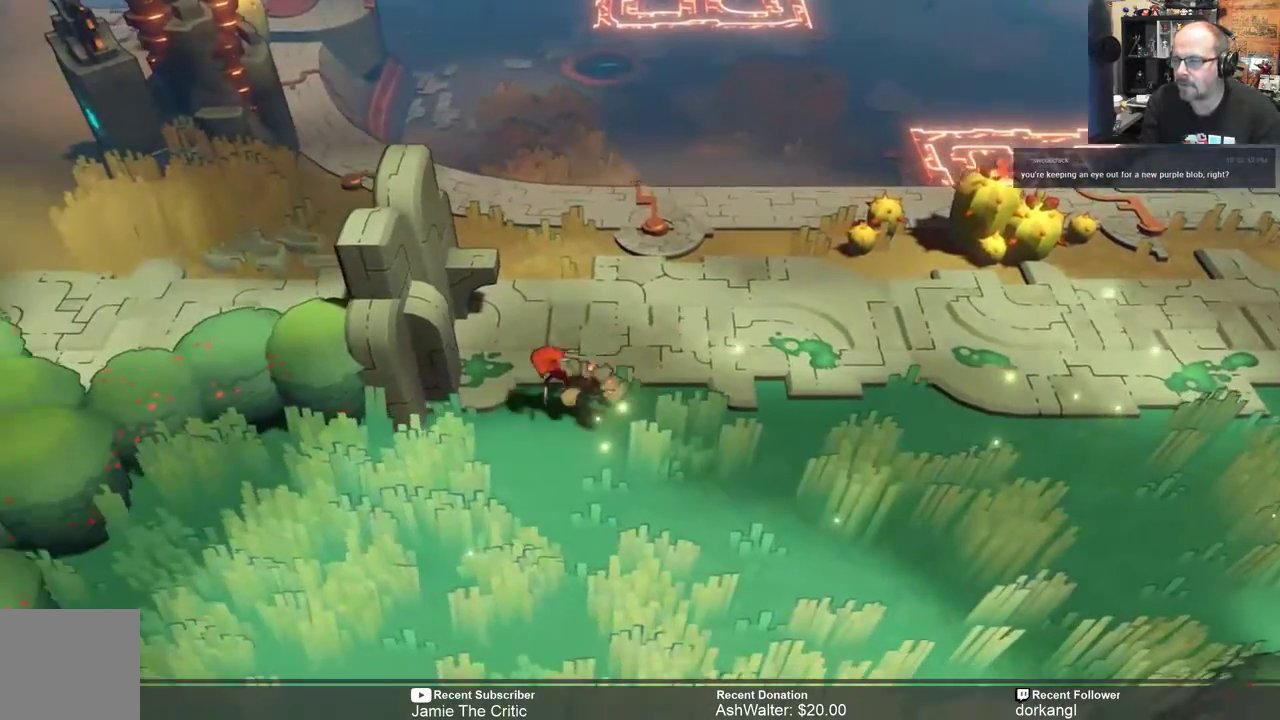
{"buttons": ["R2"], "left_stick": "center", "right_stick": "center", "events": [[433, "left_stick", "center"]]}
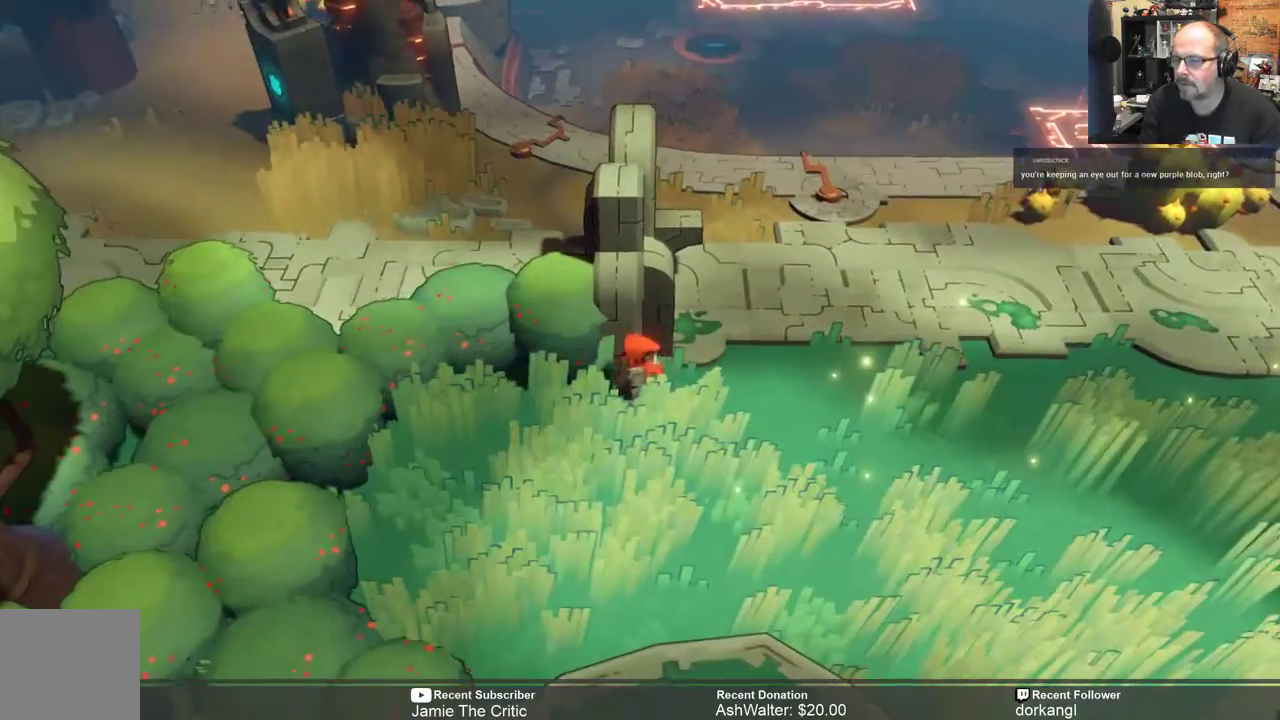
{"buttons": ["R2"], "left_stick": "down", "right_stick": "center", "events": [[167, "left_stick", "down-left"], [267, "left_stick", "down"]]}
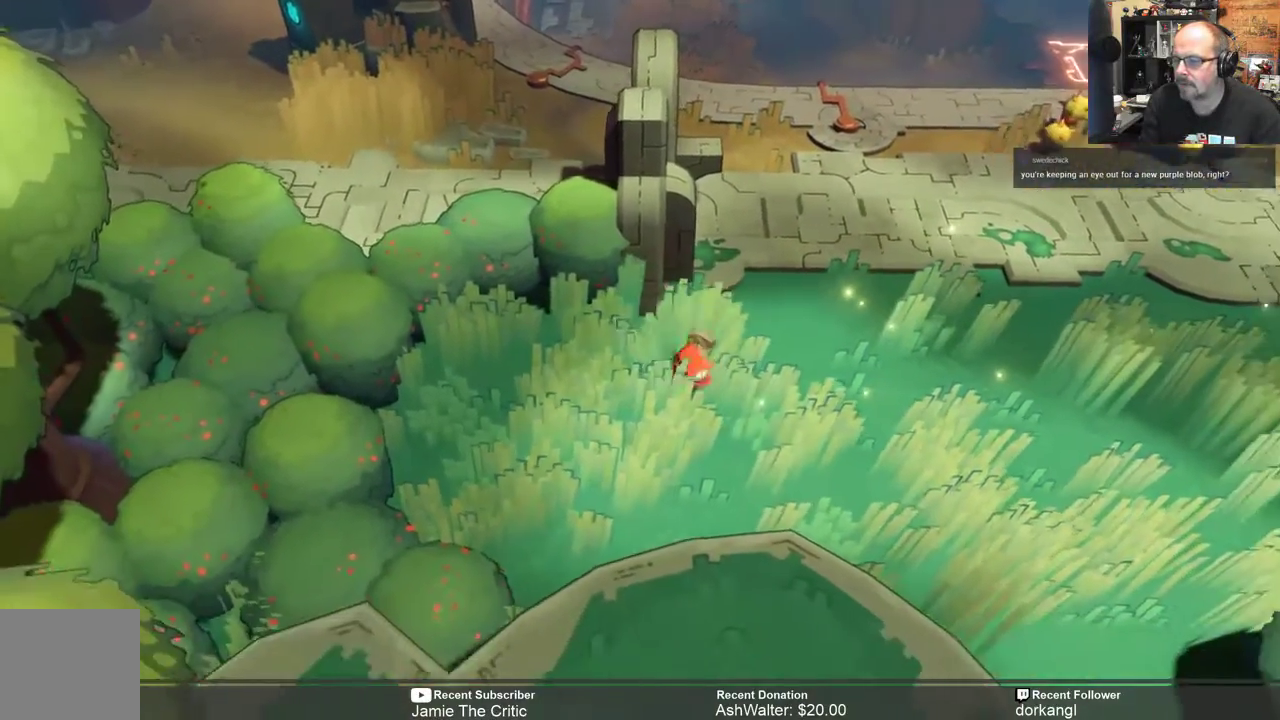
{"buttons": ["R2"], "left_stick": "up-right", "right_stick": "center", "events": [[83, "left_stick", "right"], [200, "left_stick", "up-right"]]}
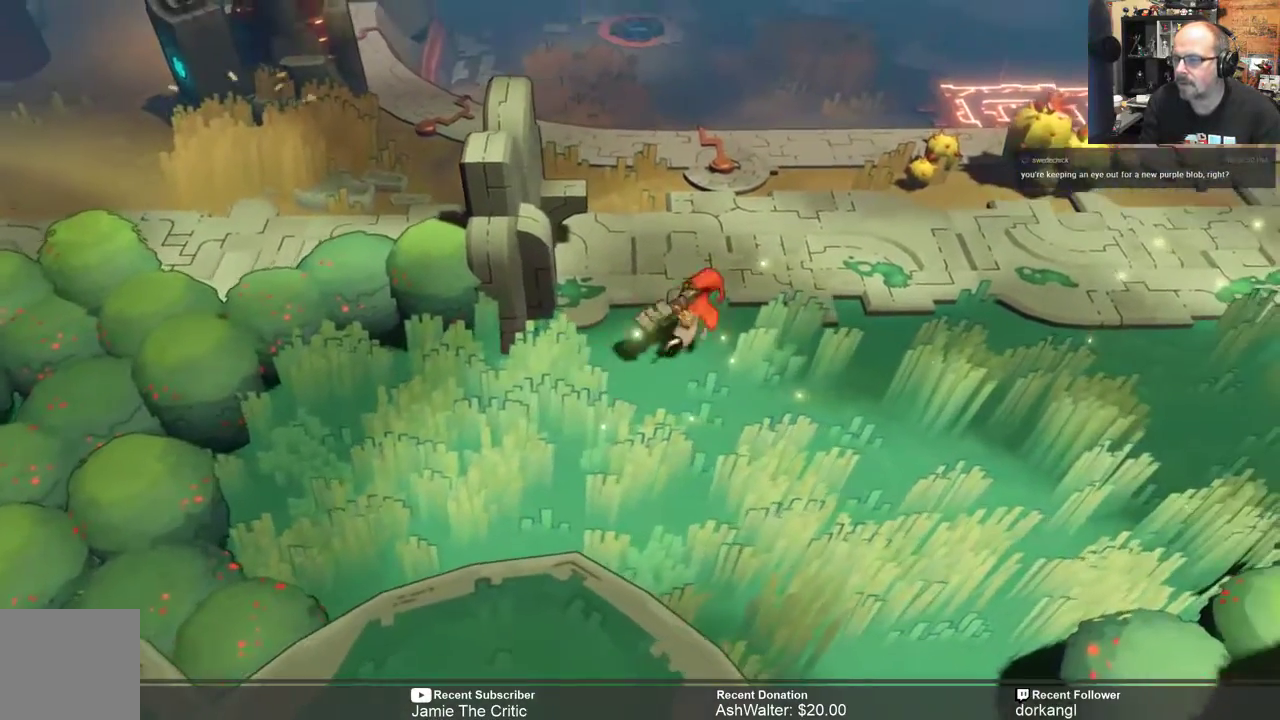
{"buttons": ["R2"], "left_stick": "up", "right_stick": "center", "events": [[50, "left_stick", "up"]]}
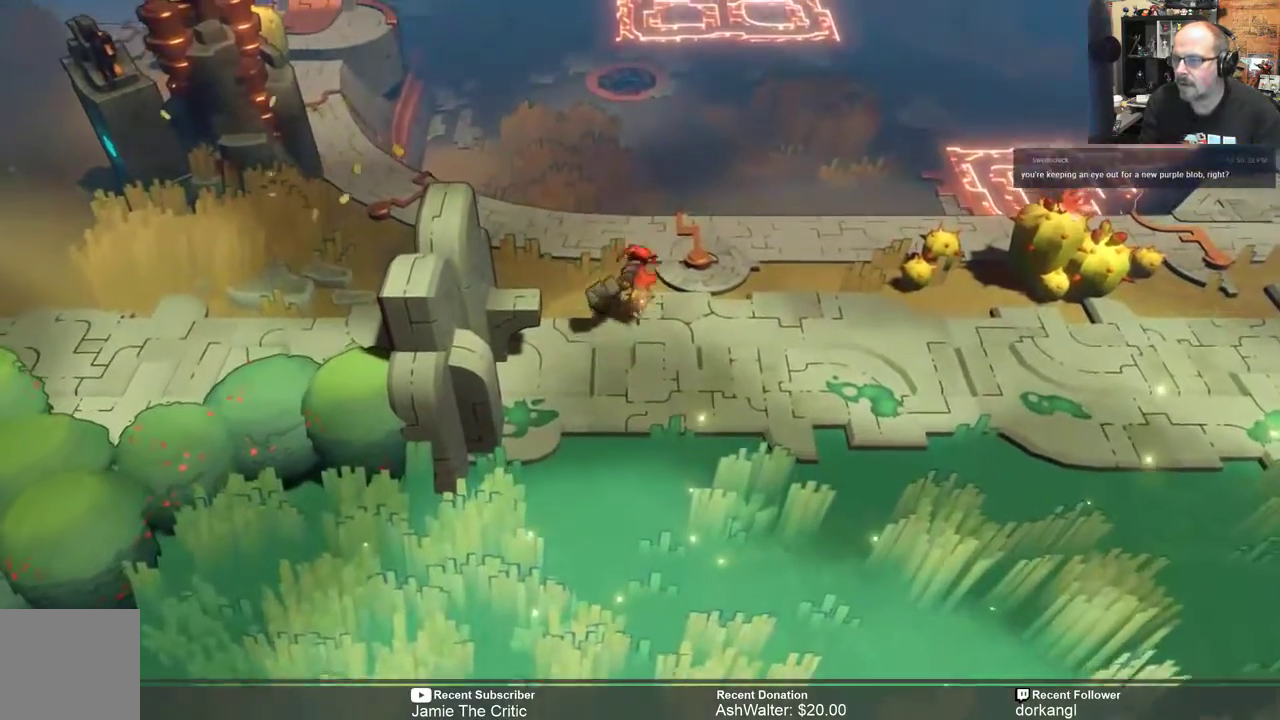
{"buttons": ["R2"], "left_stick": "left", "right_stick": "center", "events": [[50, "left_stick", "up-left"], [383, "left_stick", "left"]]}
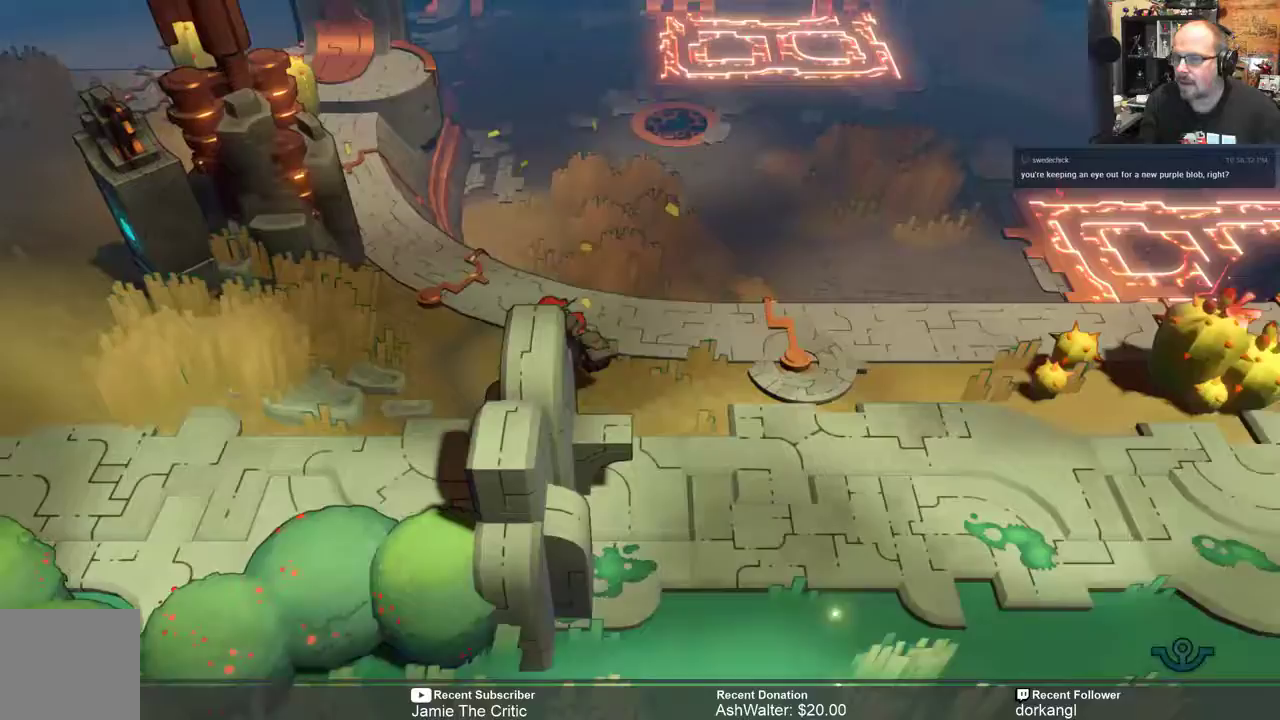
{"buttons": ["R2"], "left_stick": "left", "right_stick": "center", "events": []}
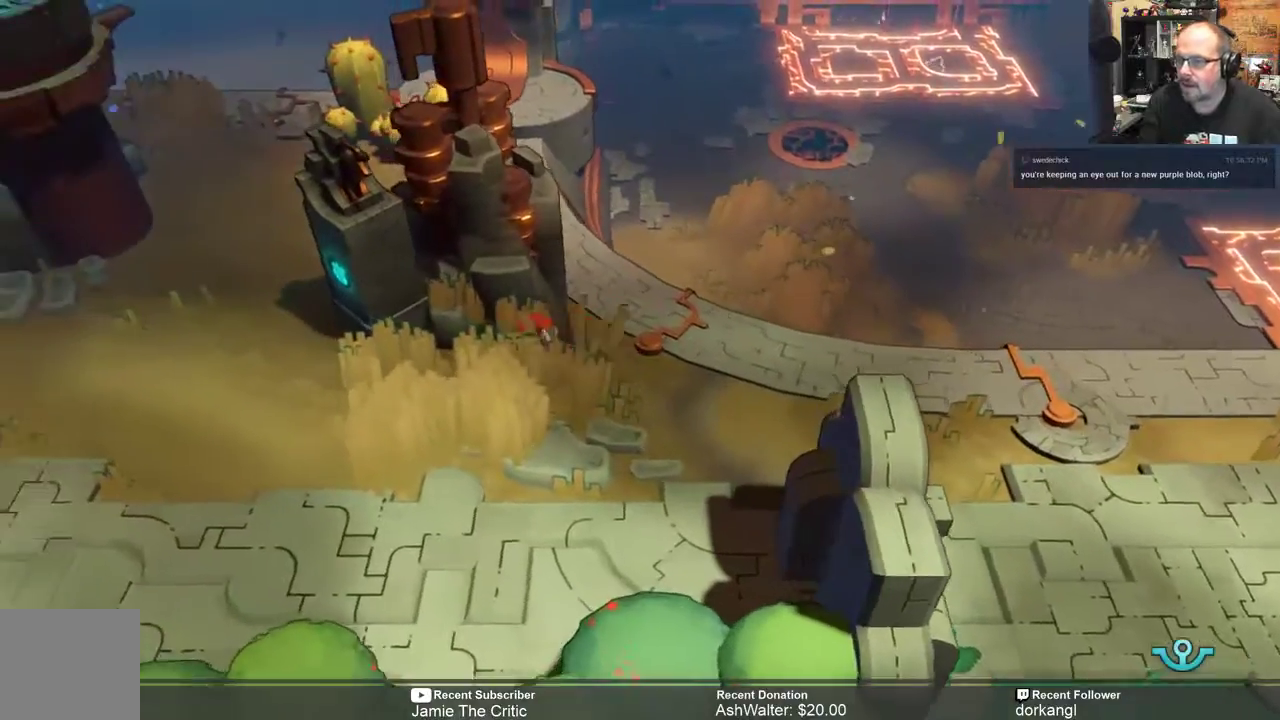
{"buttons": ["R2"], "left_stick": "left", "right_stick": "center", "events": []}
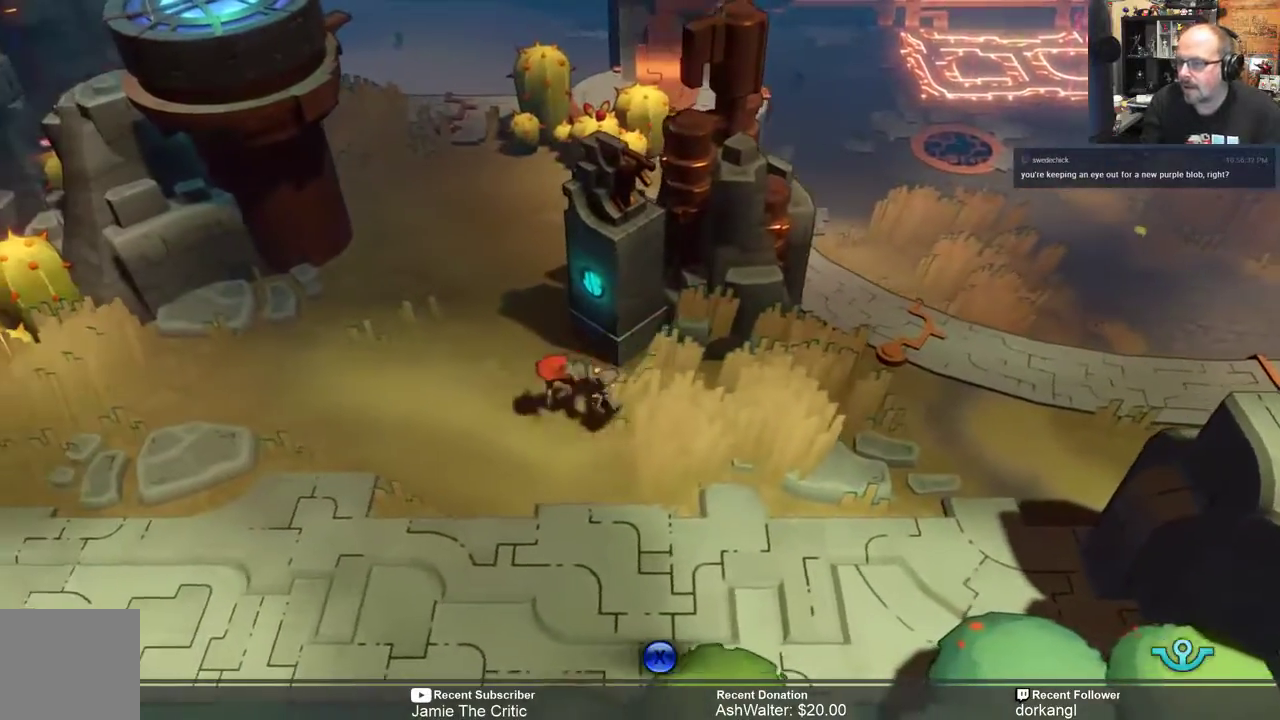
{"buttons": [], "left_stick": "up", "right_stick": "center", "events": [[67, "left_stick", "center"], [200, "R2", "up"], [267, "left_stick", "up"]]}
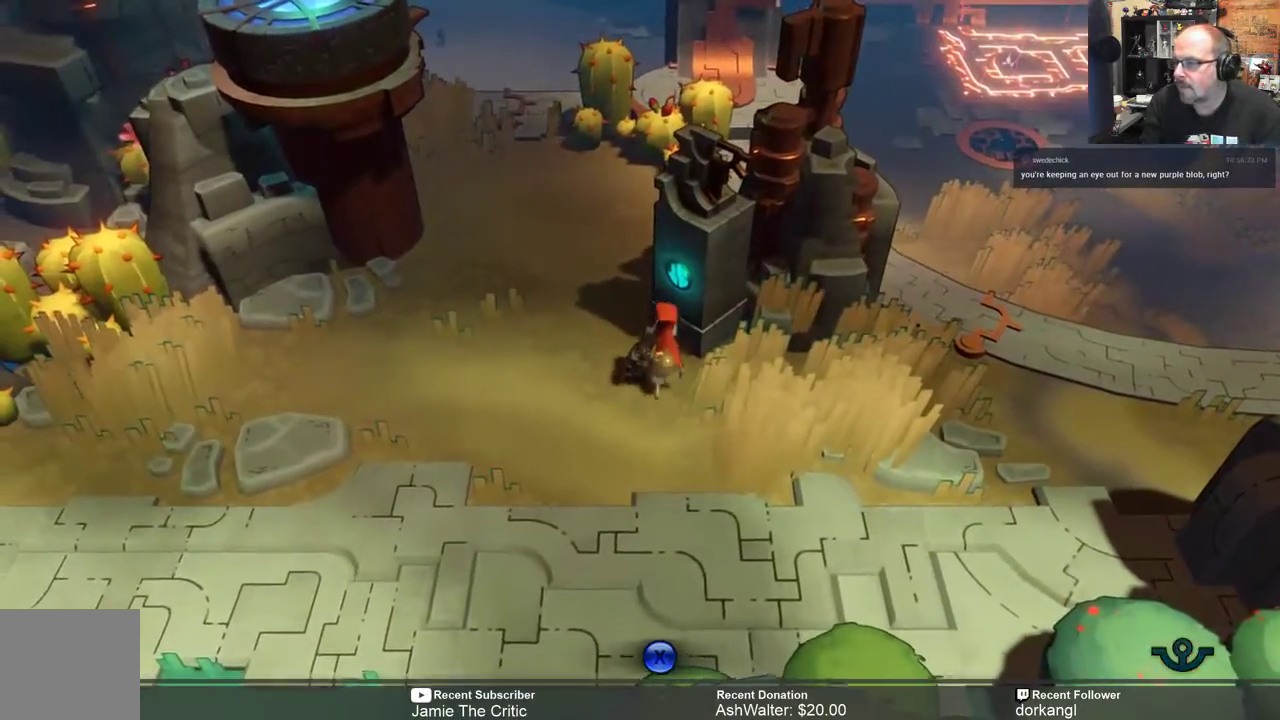
{"buttons": [], "left_stick": "center", "right_stick": "center", "events": [[100, "left_stick", "center"], [167, "X", "down"], [267, "X", "up"]]}